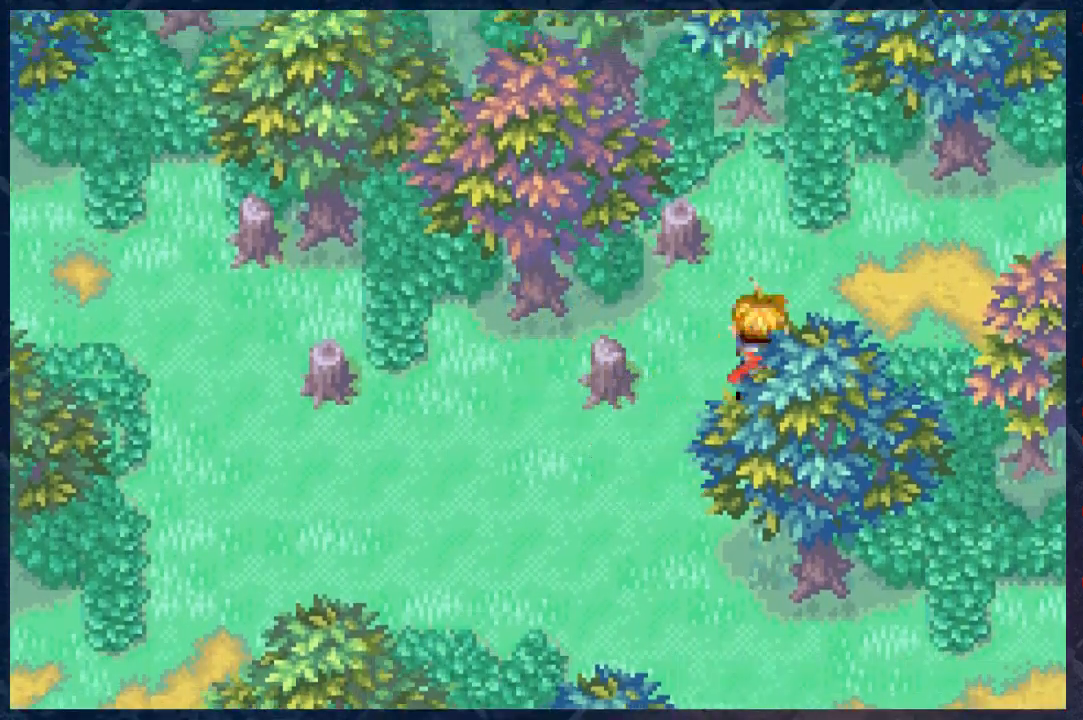
Gameplay with a controller (Xbox layout); each line is a JSON object with the inputs held at the frame after it. "events" lists button and stick changes between this image and that frame as [ms after this image, input, new state], when the widget could be followed in between.
{"buttons": ["B", "R2"], "left_stick": "right", "right_stick": "center", "events": [[267, "left_stick", "right"]]}
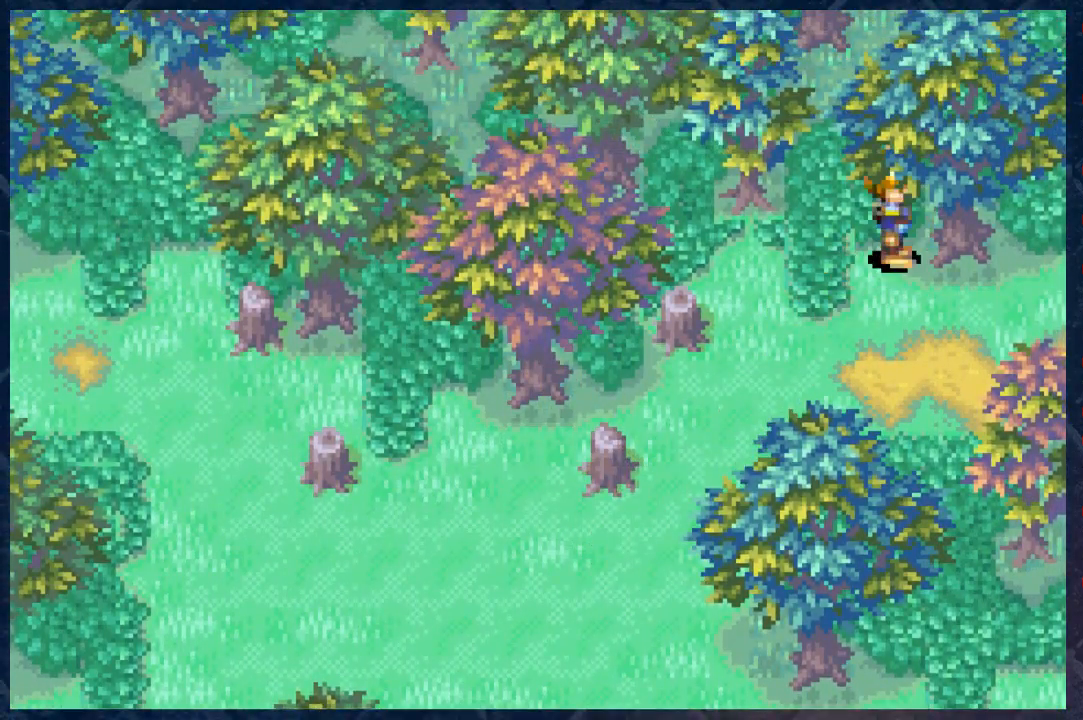
{"buttons": ["B", "R2"], "left_stick": "right", "right_stick": "center", "events": [[100, "left_stick", "down-right"], [233, "left_stick", "right"]]}
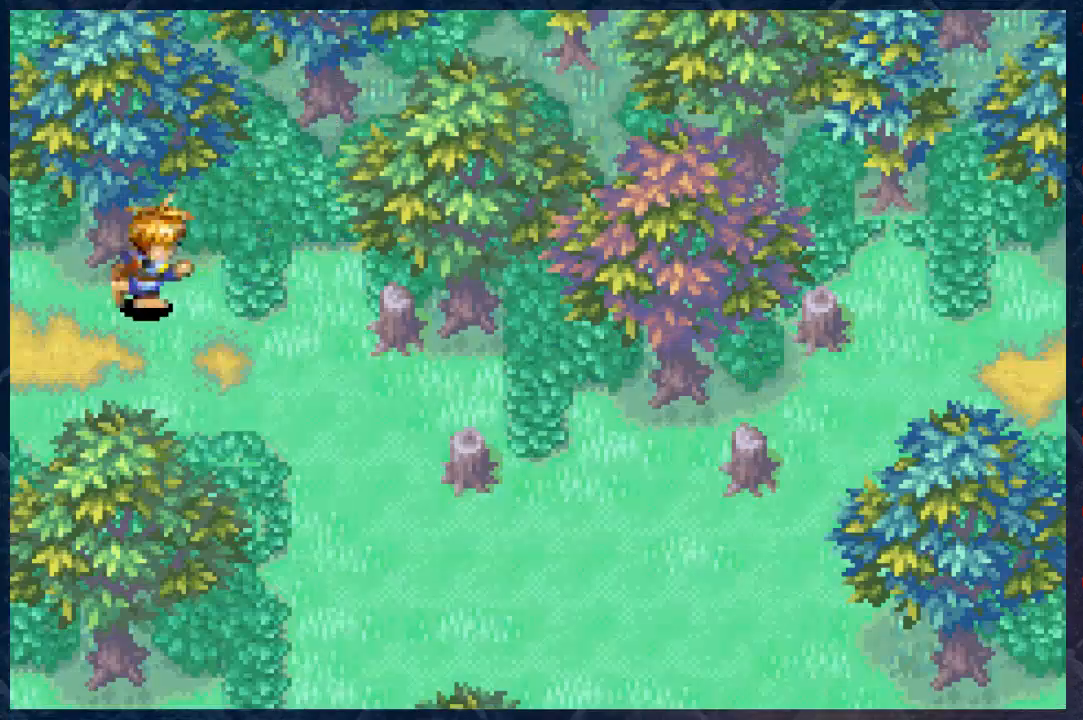
{"buttons": ["B"], "left_stick": "down", "right_stick": "center", "events": [[167, "left_stick", "center"], [350, "R2", "up"], [350, "left_stick", "right"], [450, "left_stick", "down"]]}
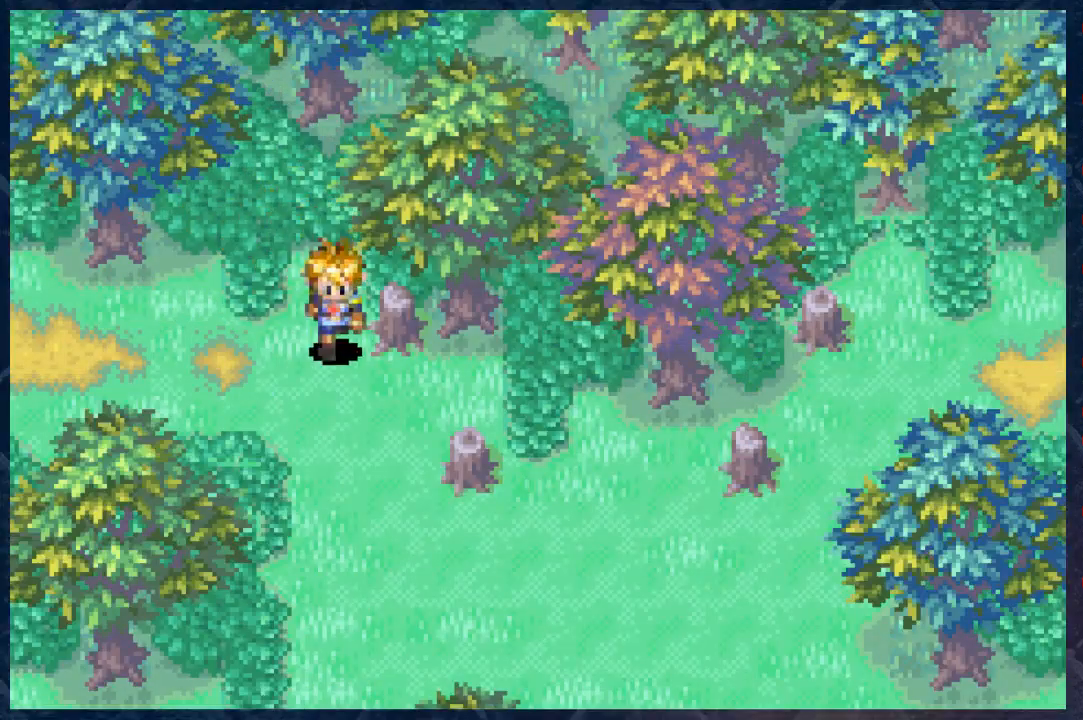
{"buttons": ["B", "R2"], "left_stick": "right", "right_stick": "center", "events": [[150, "R2", "down"], [433, "left_stick", "right"]]}
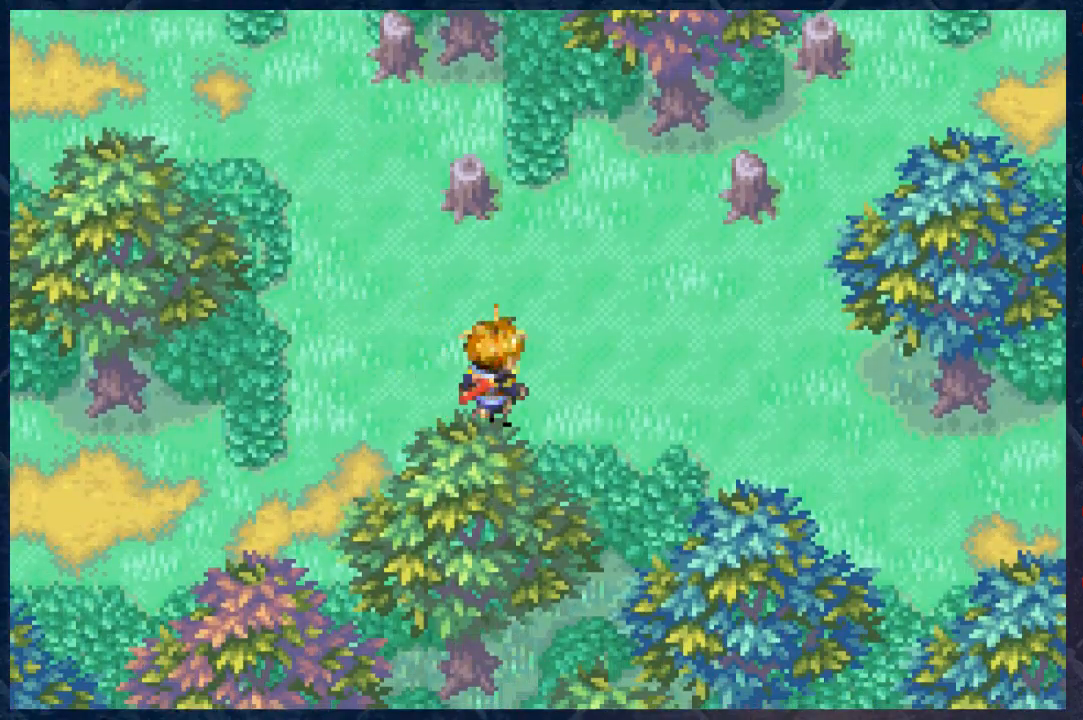
{"buttons": ["B", "R2"], "left_stick": "up-right", "right_stick": "center", "events": [[200, "left_stick", "up-right"]]}
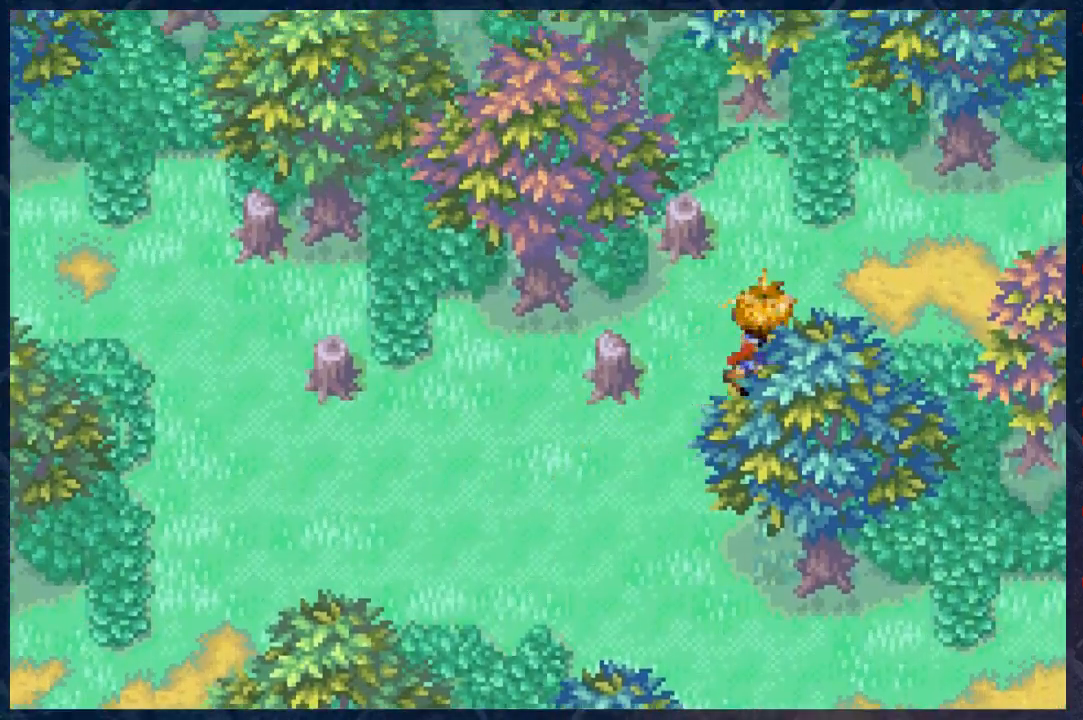
{"buttons": ["B", "R2"], "left_stick": "down-right", "right_stick": "center", "events": [[200, "left_stick", "right"], [350, "left_stick", "down-right"]]}
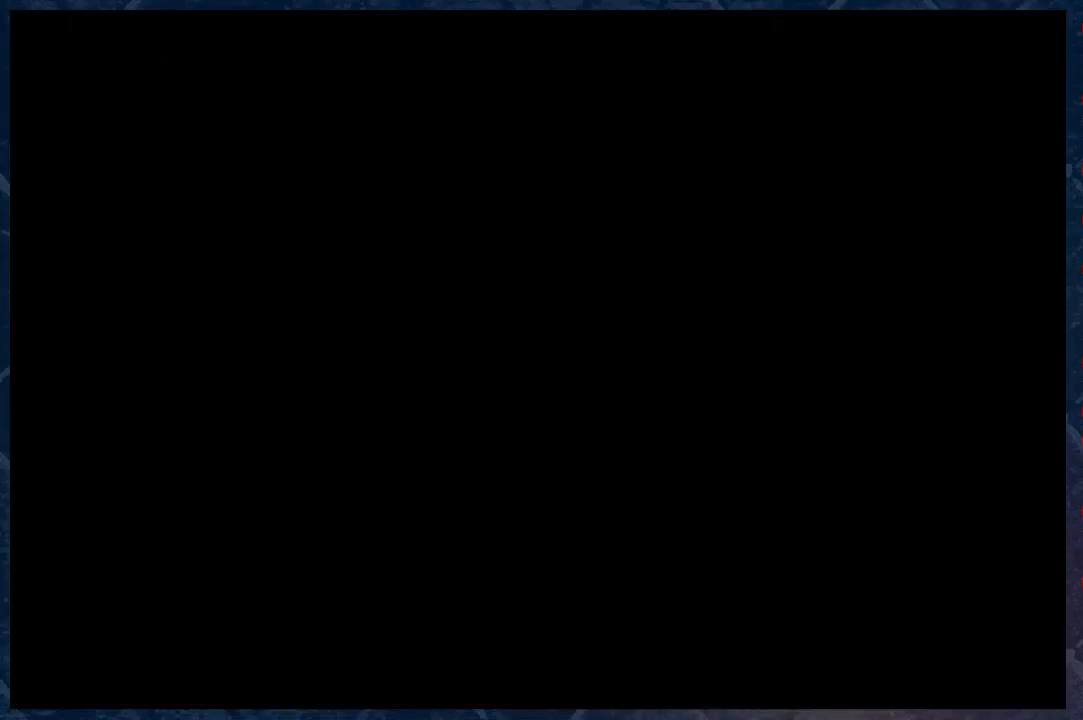
{"buttons": ["B"], "left_stick": "down-right", "right_stick": "center", "events": [[50, "R2", "up"], [67, "left_stick", "center"], [200, "B", "up"], [300, "left_stick", "right"], [433, "B", "down"], [500, "left_stick", "down-right"]]}
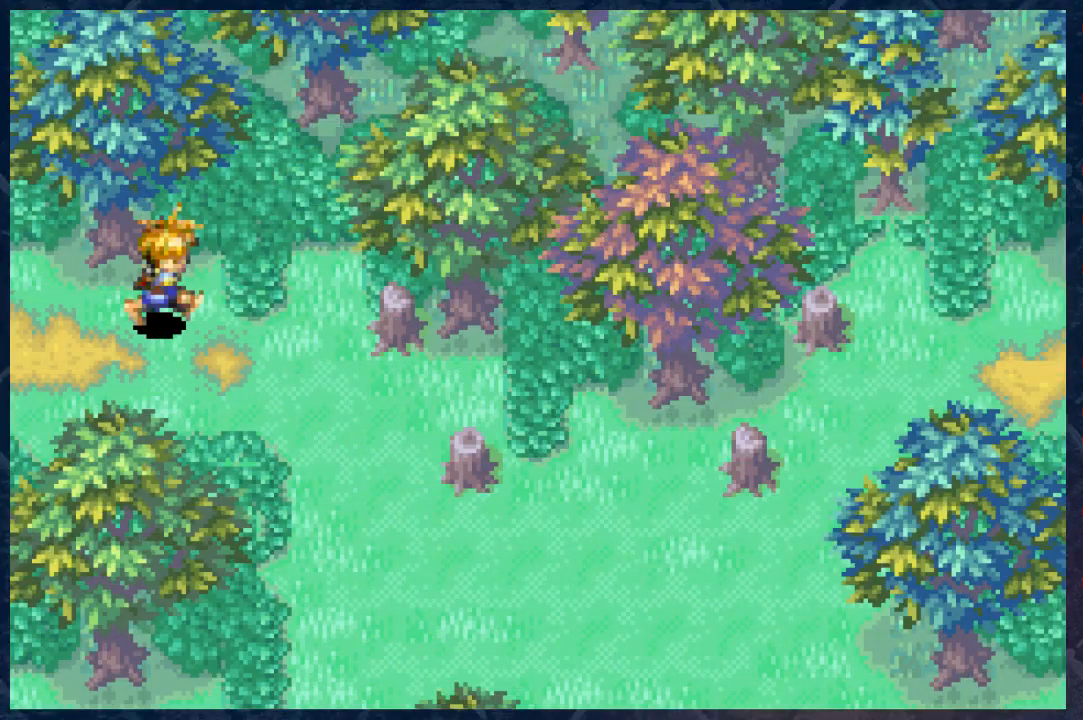
{"buttons": ["B", "R2"], "left_stick": "down-right", "right_stick": "center", "events": [[483, "R2", "down"]]}
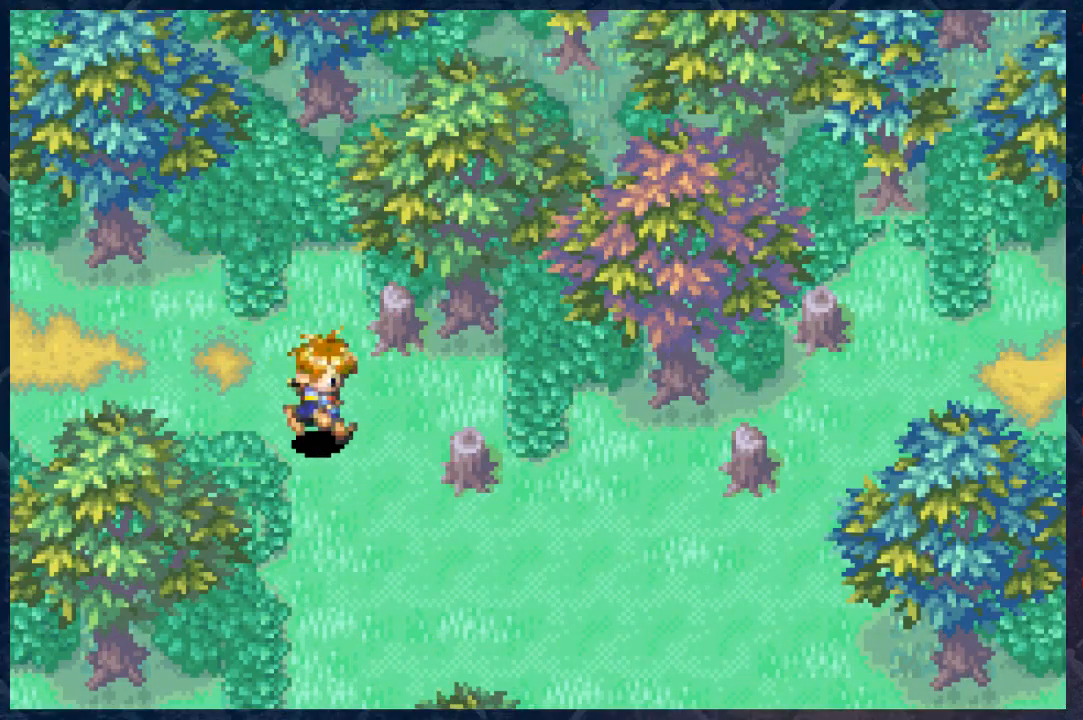
{"buttons": ["B", "R2"], "left_stick": "down-right", "right_stick": "center", "events": []}
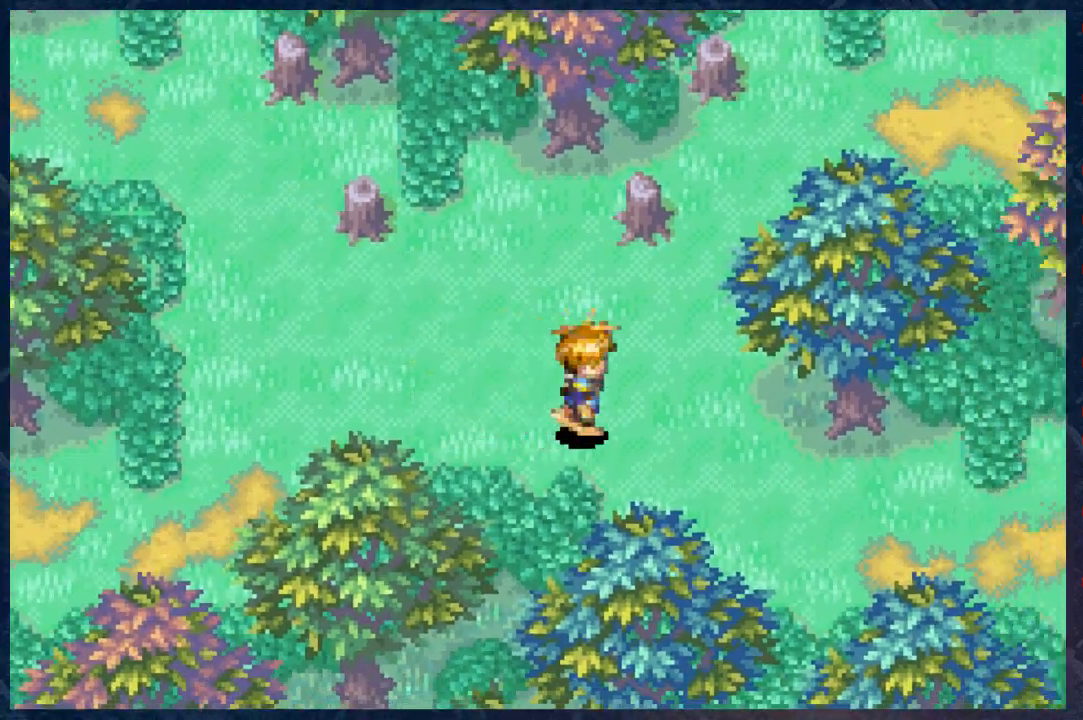
{"buttons": ["B", "R2"], "left_stick": "right", "right_stick": "center", "events": [[50, "left_stick", "right"], [183, "left_stick", "down-right"], [467, "left_stick", "right"]]}
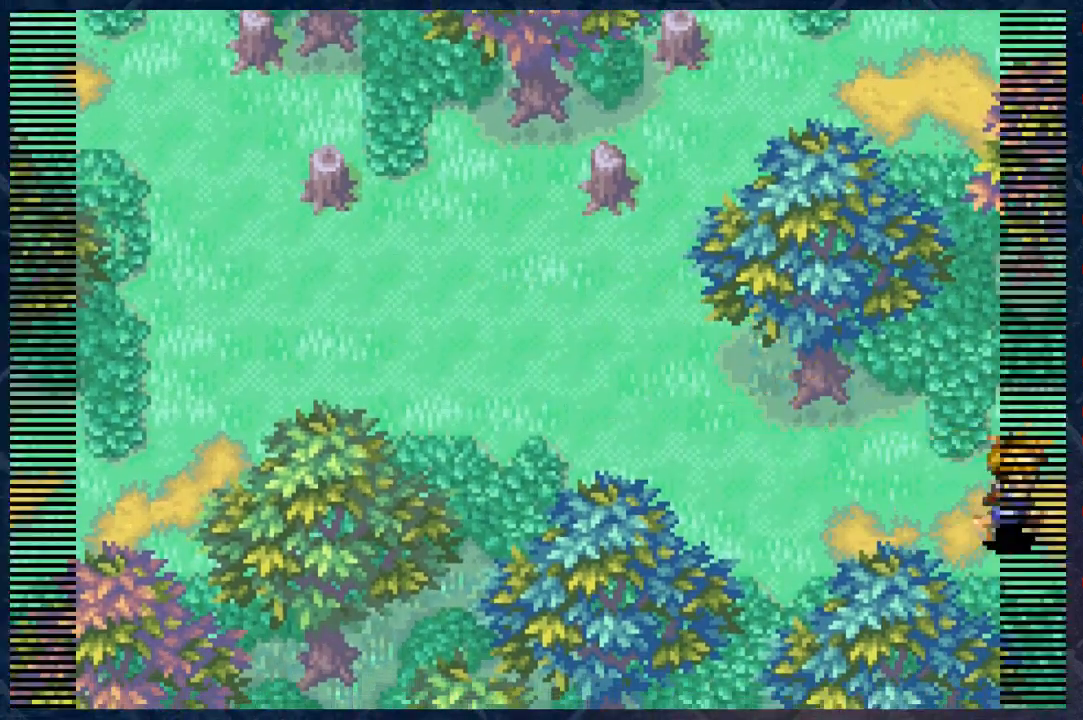
{"buttons": ["B", "R2"], "left_stick": "right", "right_stick": "center", "events": []}
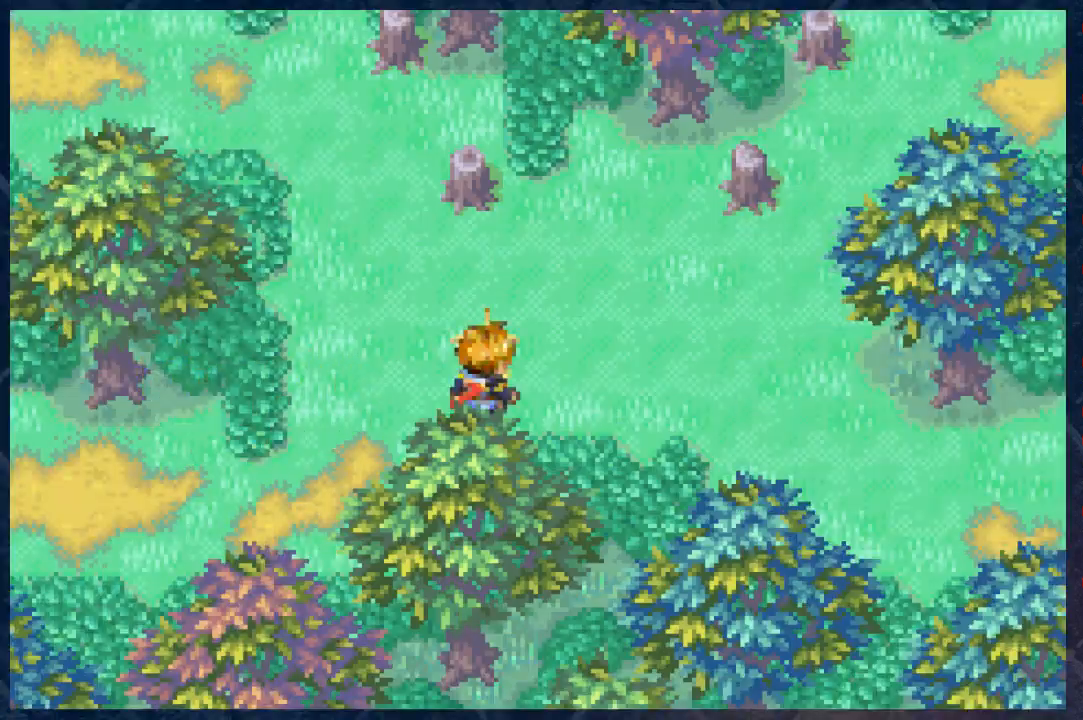
{"buttons": ["B", "R2"], "left_stick": "left", "right_stick": "center", "events": [[100, "left_stick", "down"], [150, "left_stick", "down-left"], [317, "left_stick", "left"]]}
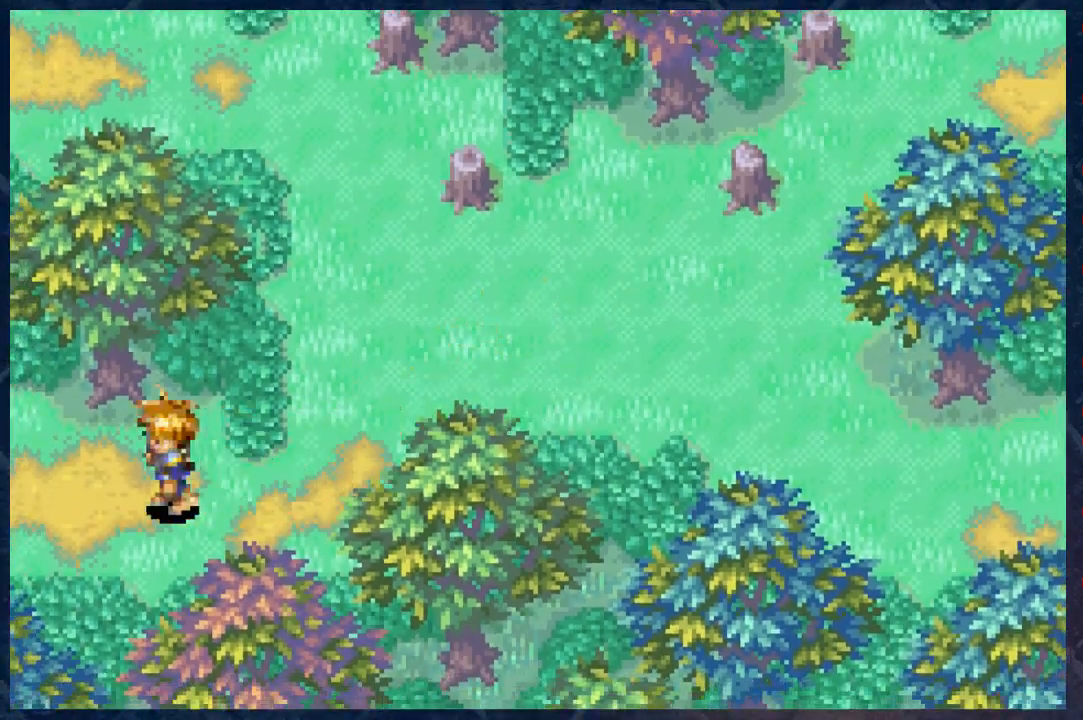
{"buttons": [], "left_stick": "center", "right_stick": "center", "events": [[250, "R2", "up"], [367, "left_stick", "center"], [483, "B", "up"]]}
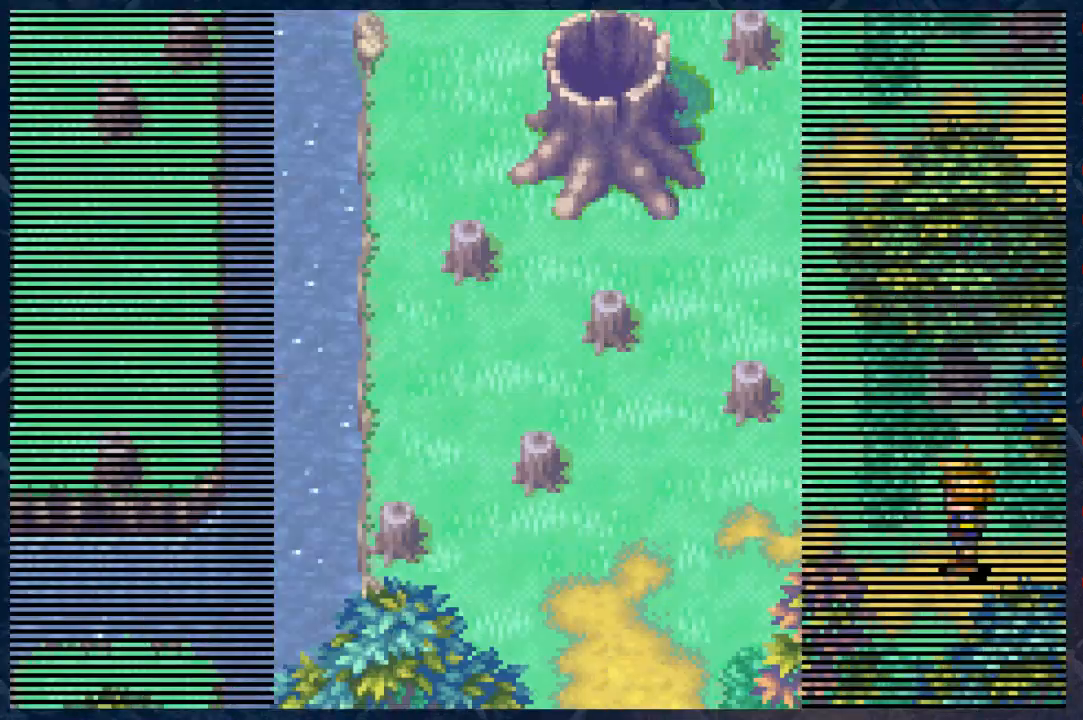
{"buttons": ["B"], "left_stick": "up-left", "right_stick": "center", "events": [[350, "left_stick", "left"], [417, "B", "down"], [500, "left_stick", "up-left"]]}
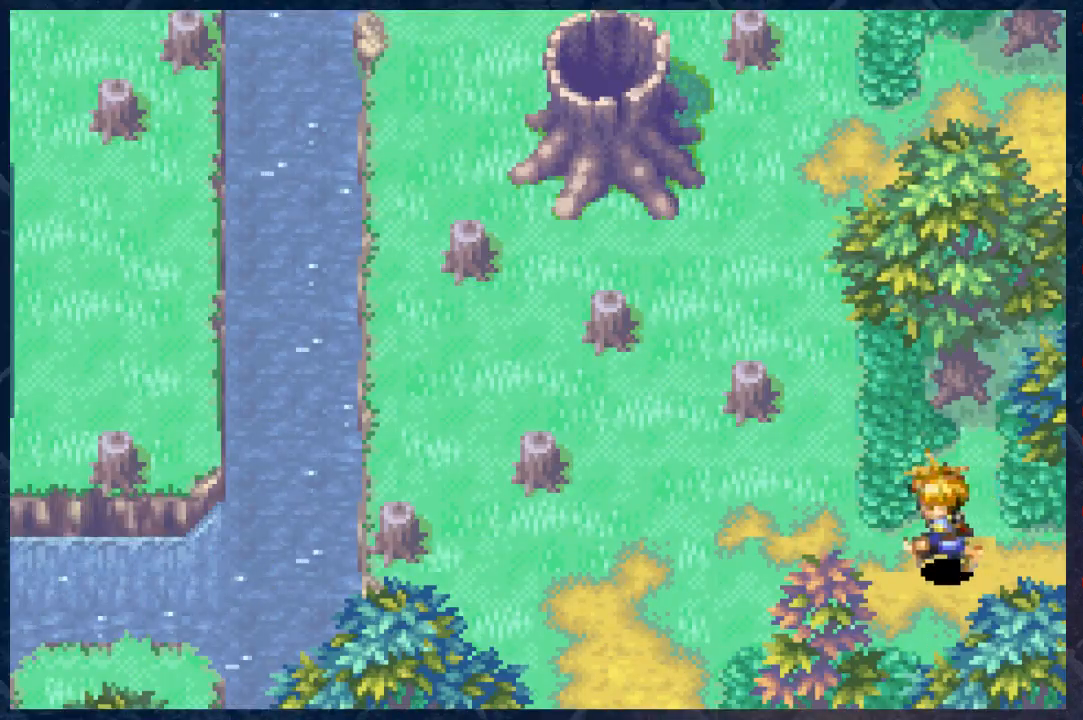
{"buttons": ["B"], "left_stick": "up-left", "right_stick": "center", "events": [[117, "left_stick", "up"], [300, "left_stick", "up-left"]]}
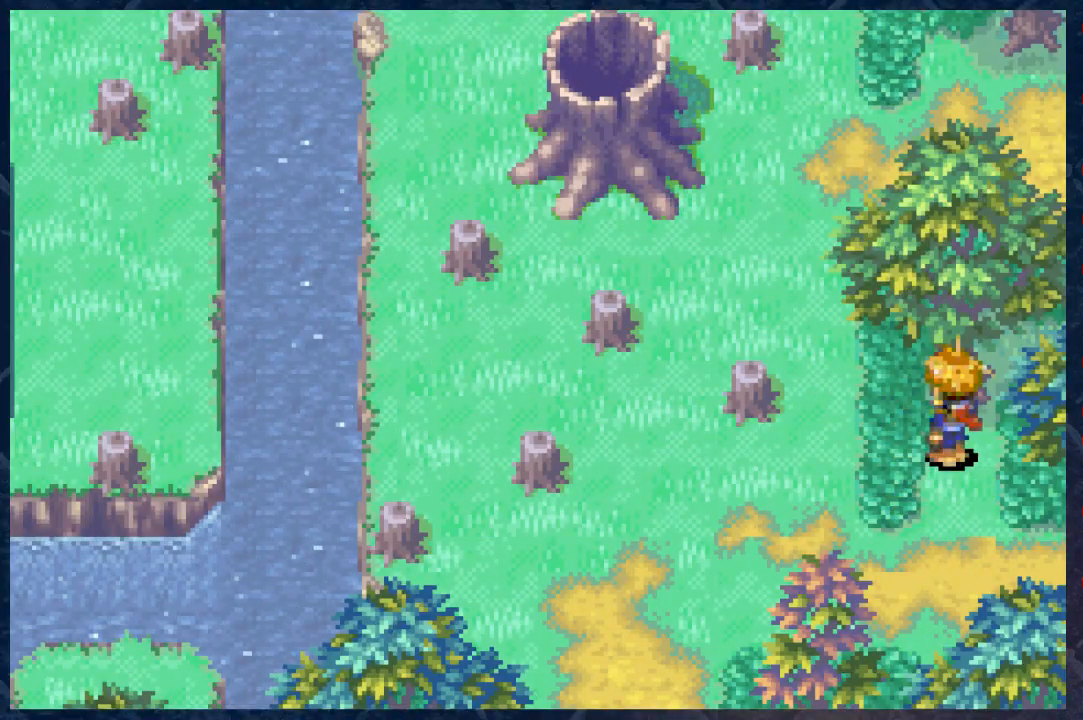
{"buttons": ["B"], "left_stick": "up", "right_stick": "center", "events": [[333, "left_stick", "left"], [483, "left_stick", "up"]]}
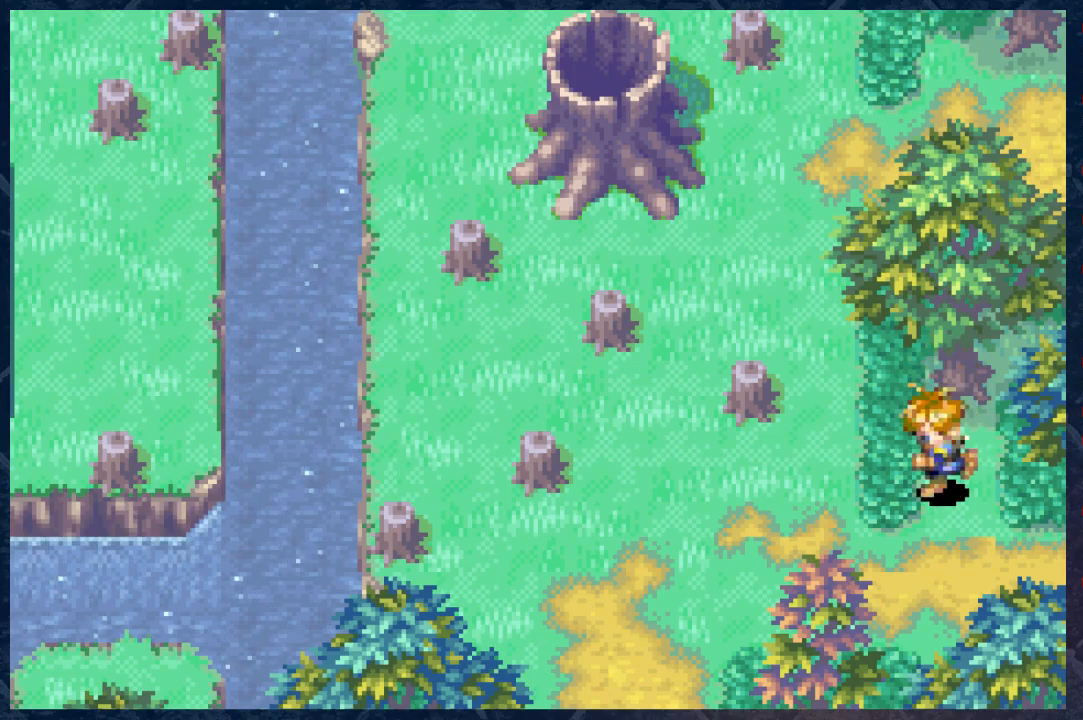
{"buttons": ["B"], "left_stick": "down-left", "right_stick": "center", "events": [[250, "left_stick", "down-left"]]}
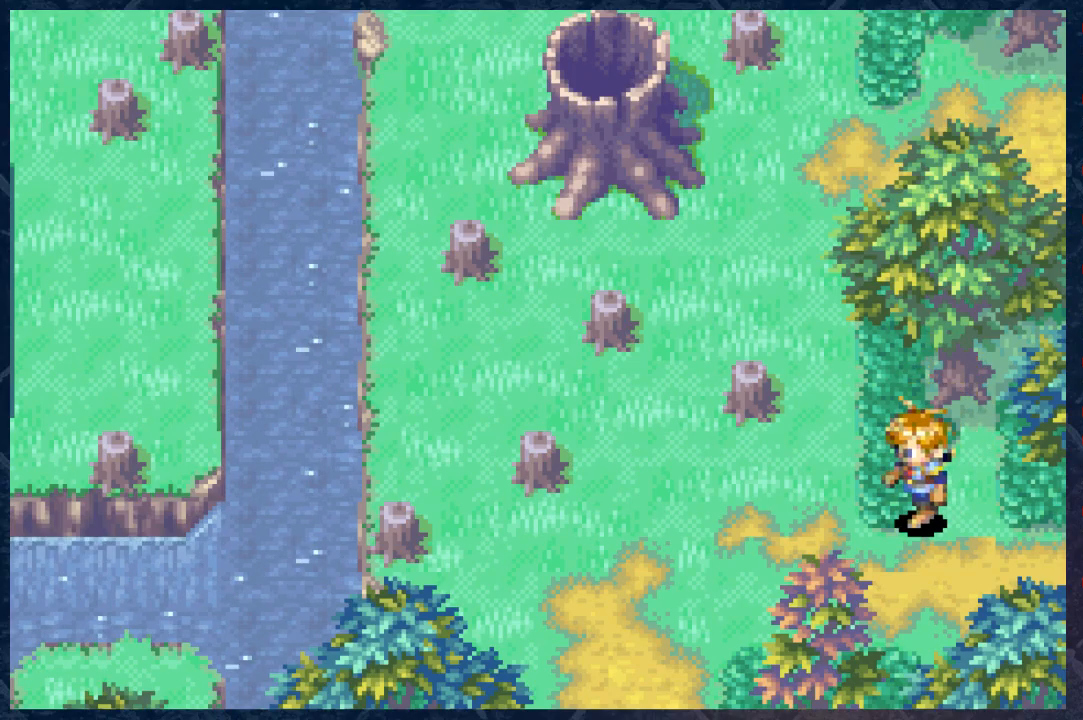
{"buttons": ["B"], "left_stick": "up", "right_stick": "center", "events": [[150, "left_stick", "up-left"], [250, "left_stick", "up"]]}
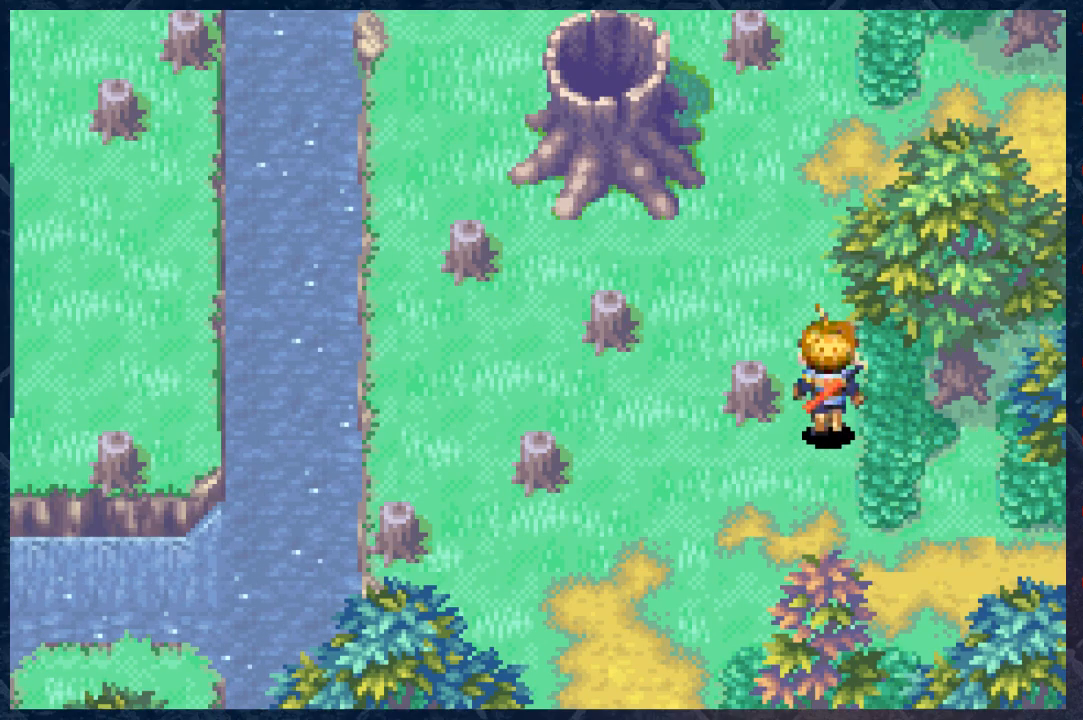
{"buttons": ["B"], "left_stick": "up", "right_stick": "center", "events": [[133, "left_stick", "up-right"], [333, "left_stick", "up"]]}
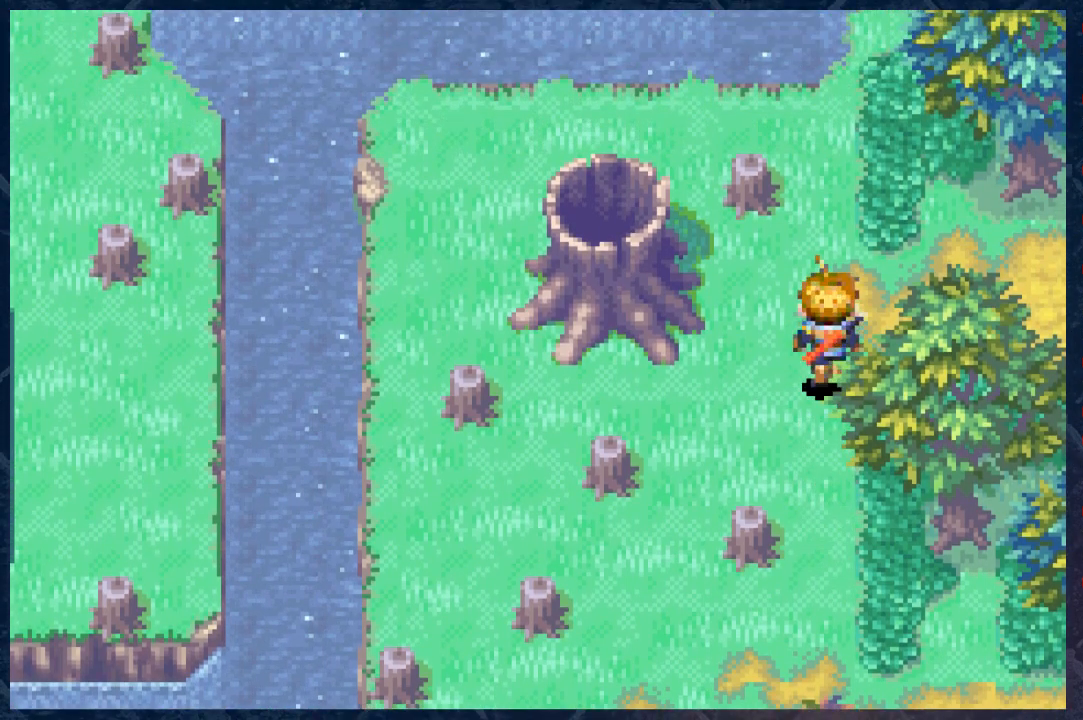
{"buttons": ["B"], "left_stick": "up", "right_stick": "center", "events": []}
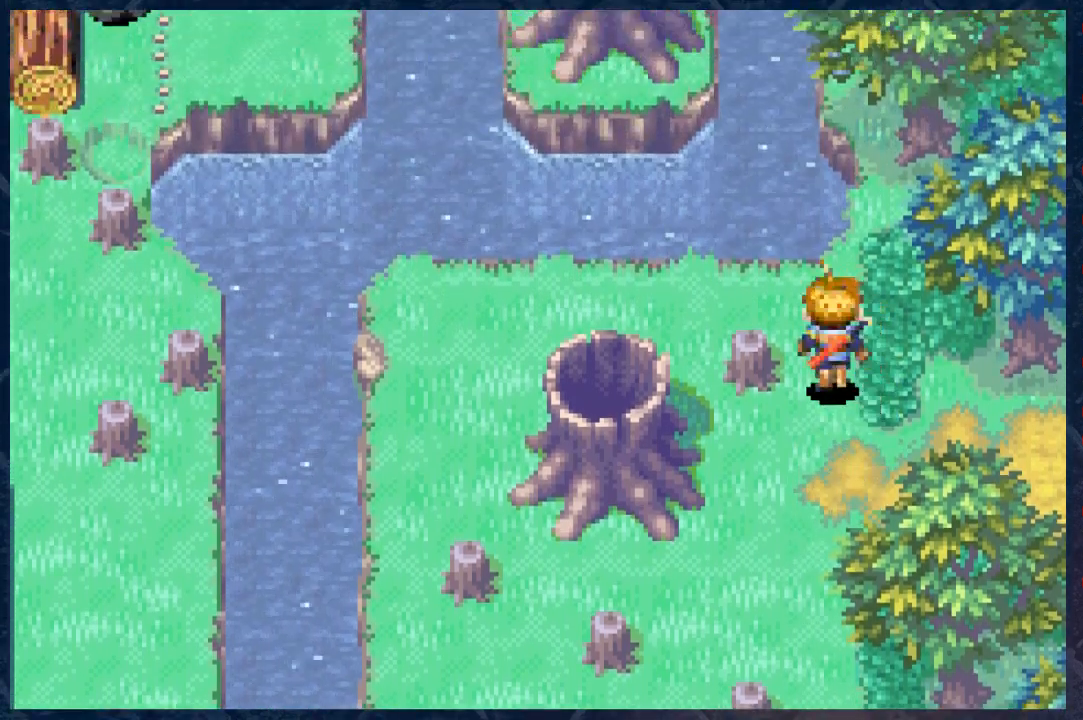
{"buttons": ["B"], "left_stick": "up-right", "right_stick": "center", "events": [[217, "left_stick", "up-right"]]}
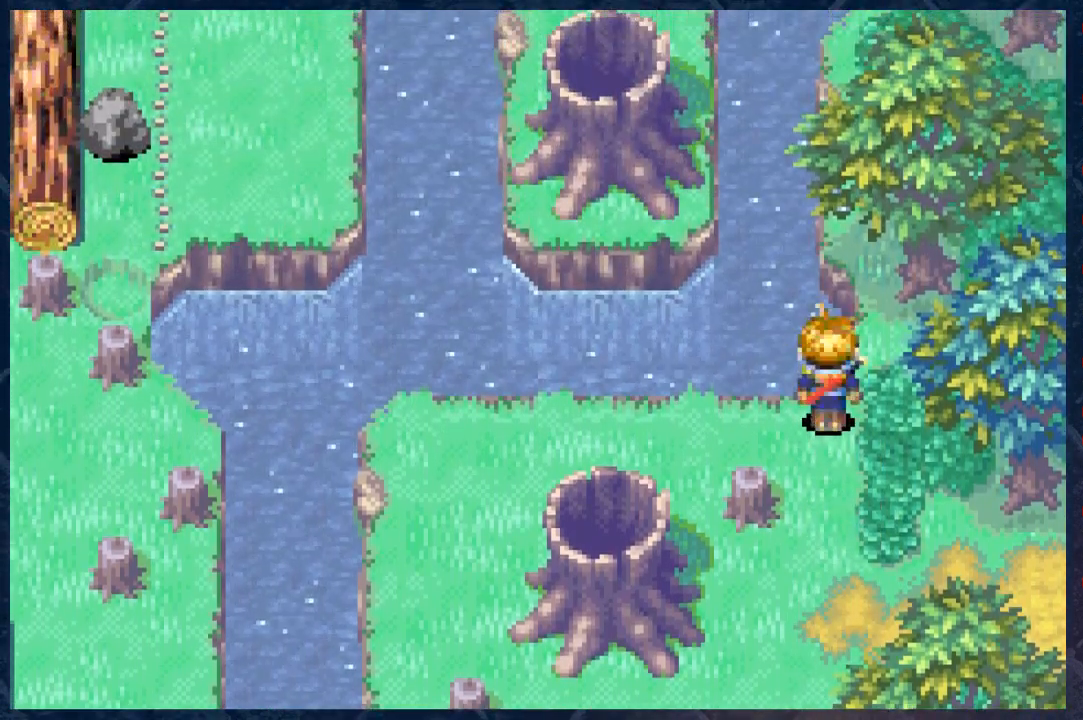
{"buttons": ["B", "R2"], "left_stick": "left", "right_stick": "center", "events": [[50, "left_stick", "up-left"], [100, "left_stick", "left"], [500, "R2", "down"]]}
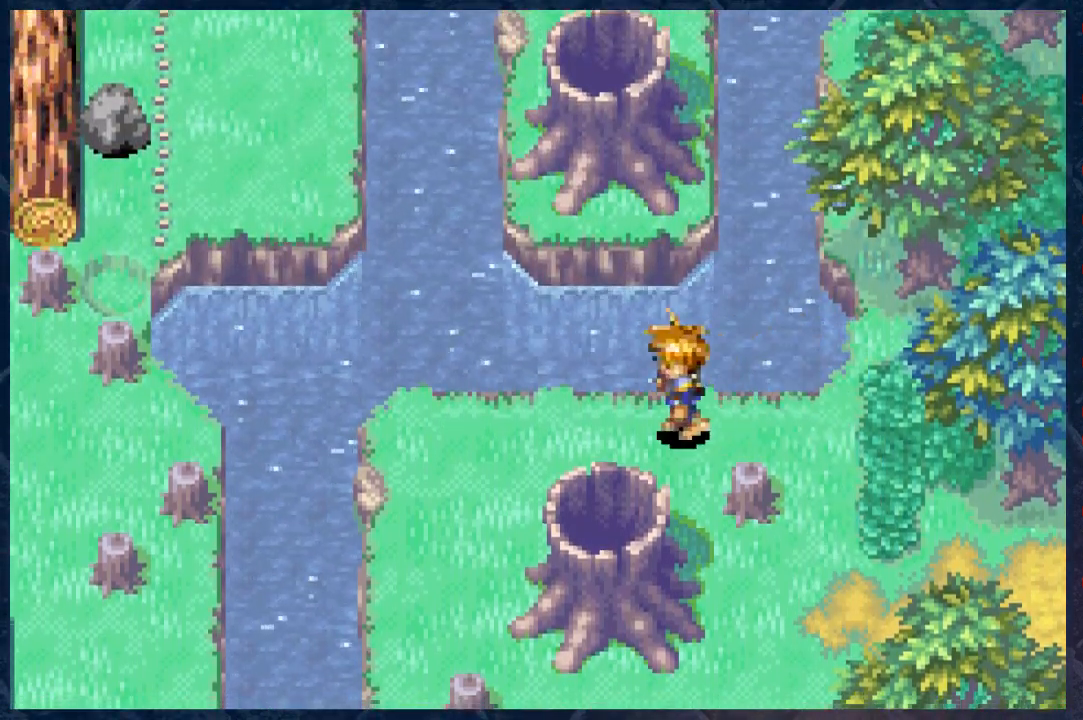
{"buttons": ["B", "R2"], "left_stick": "down", "right_stick": "center", "events": [[283, "left_stick", "down-left"], [433, "left_stick", "down"]]}
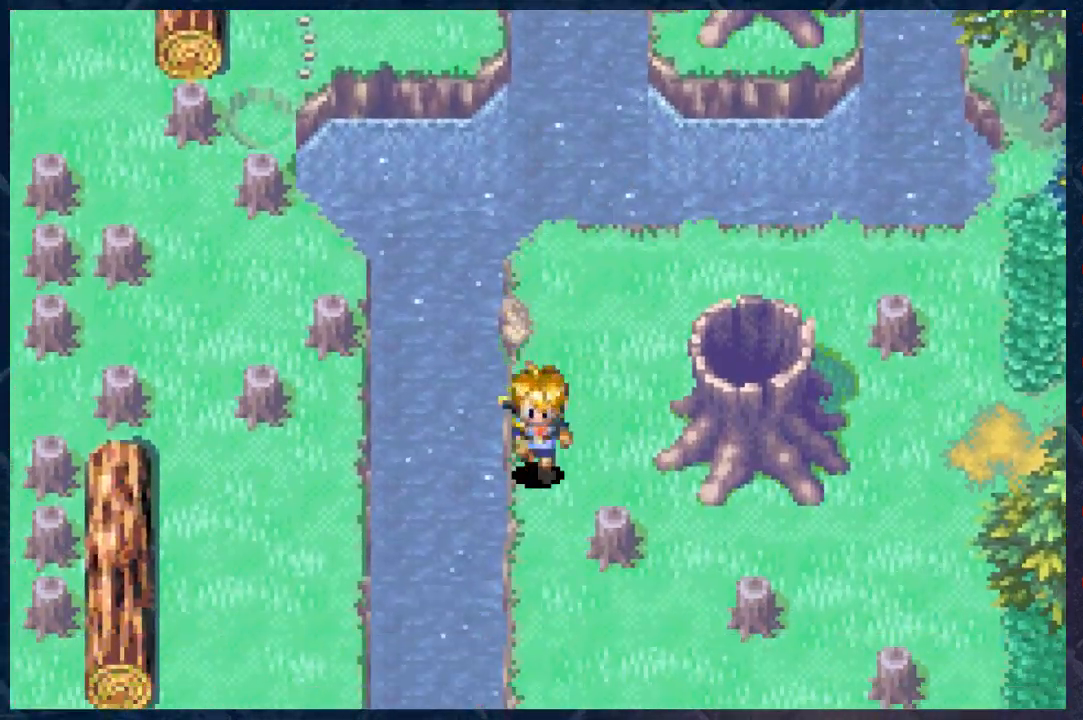
{"buttons": ["B", "R2"], "left_stick": "down-left", "right_stick": "center", "events": [[450, "left_stick", "down-left"]]}
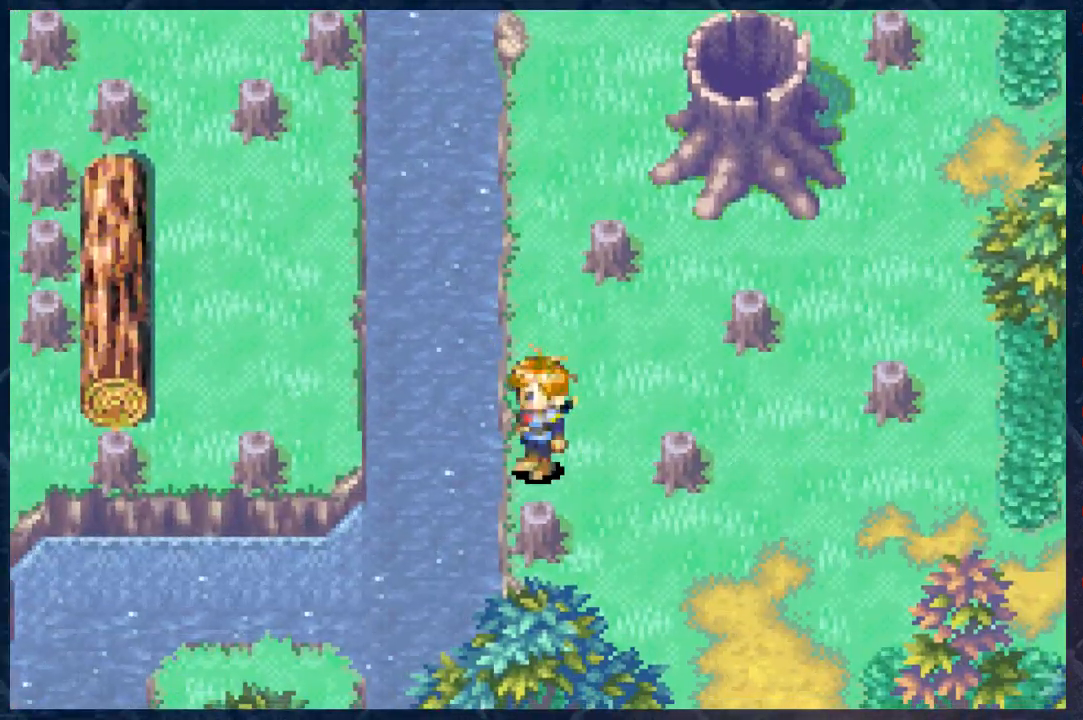
{"buttons": ["B", "R2"], "left_stick": "down-right", "right_stick": "center", "events": [[283, "left_stick", "down-right"]]}
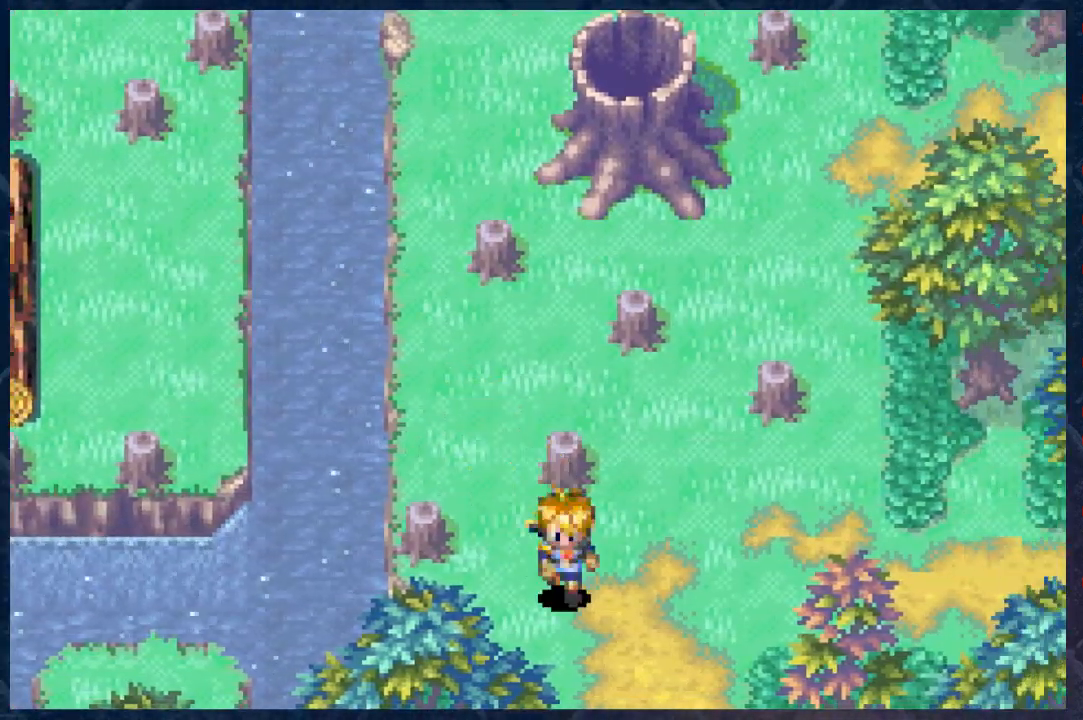
{"buttons": ["B"], "left_stick": "center", "right_stick": "center", "events": [[50, "left_stick", "down"], [233, "left_stick", "down-left"], [367, "R2", "up"], [483, "left_stick", "center"]]}
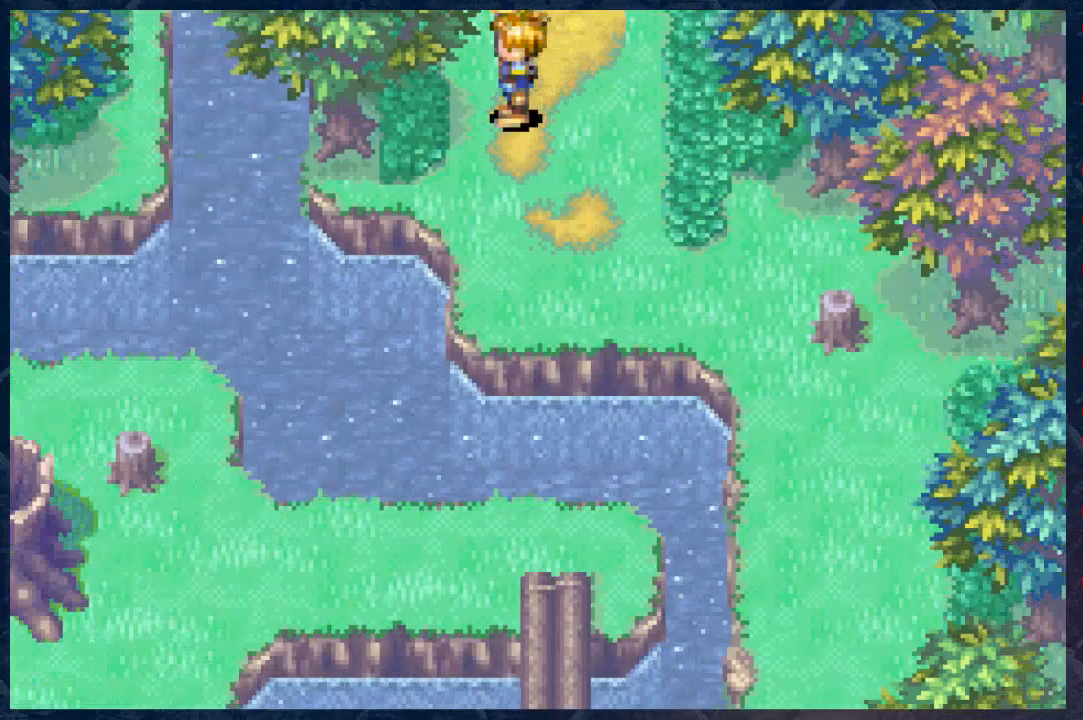
{"buttons": [], "left_stick": "center", "right_stick": "center", "events": [[133, "B", "up"], [283, "left_stick", "down-left"], [500, "left_stick", "center"]]}
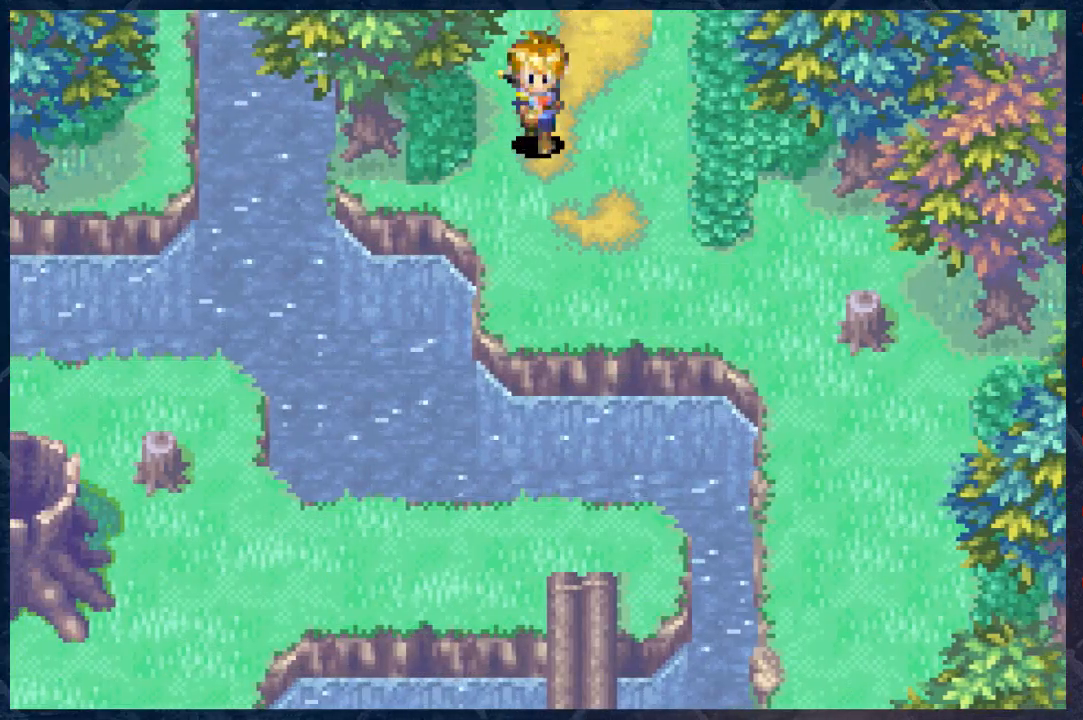
{"buttons": ["B"], "left_stick": "down-right", "right_stick": "center", "events": [[117, "left_stick", "down"], [217, "B", "down"], [300, "left_stick", "down-right"]]}
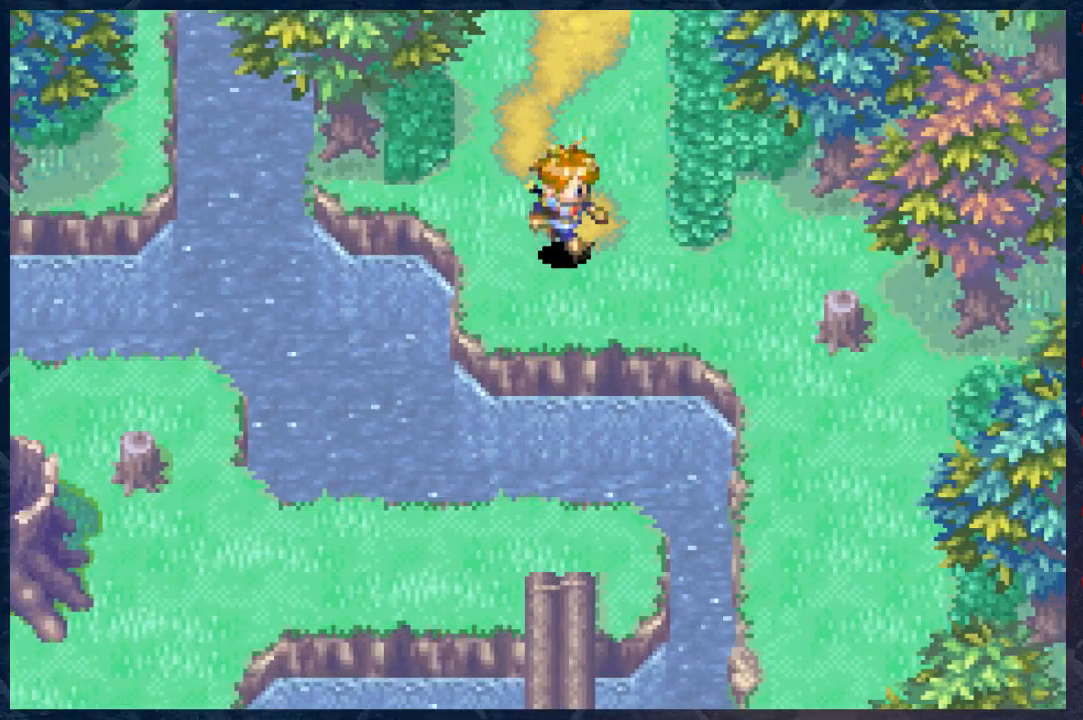
{"buttons": [], "left_stick": "center", "right_stick": "center", "events": [[150, "B", "up"], [150, "left_stick", "center"]]}